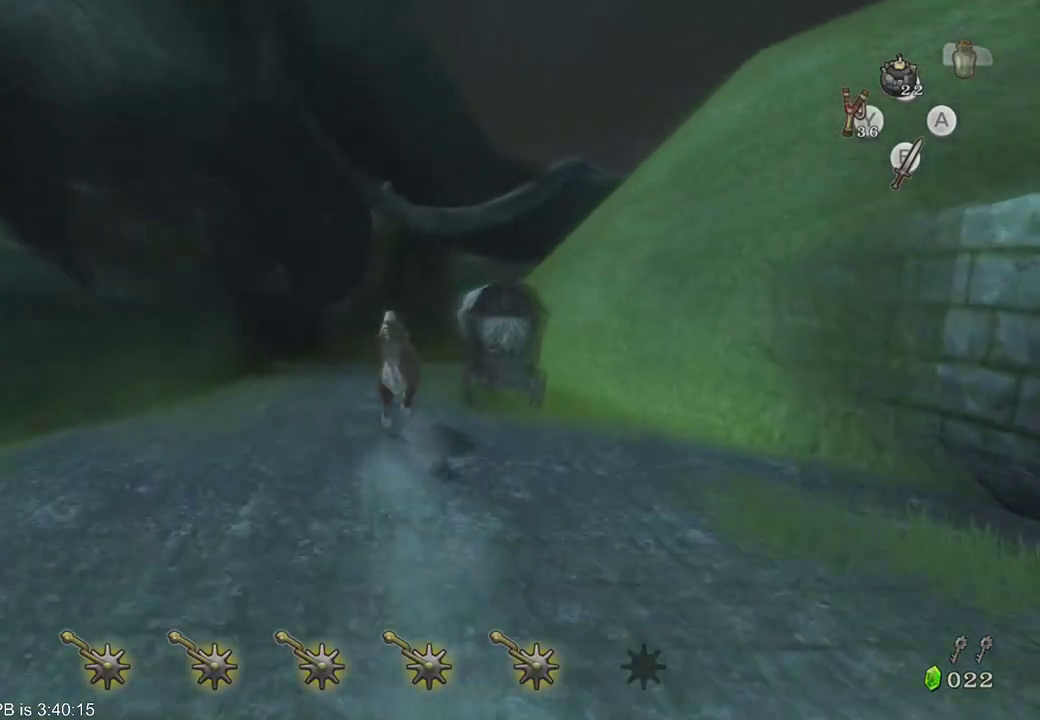
Gameplay with a controller (Xbox layout); each line is a JSON object with the inputs held at the frame after it (dt_ms = milliseconds from this image to that frame). "events" lists button and stick changes between this image and that frame as [ms after this image, input, new state], when the widget could be followed in between. Not read: L3 R3.
{"dt_ms": 500, "buttons": [], "left_stick": "up-left", "right_stick": "center", "events": []}
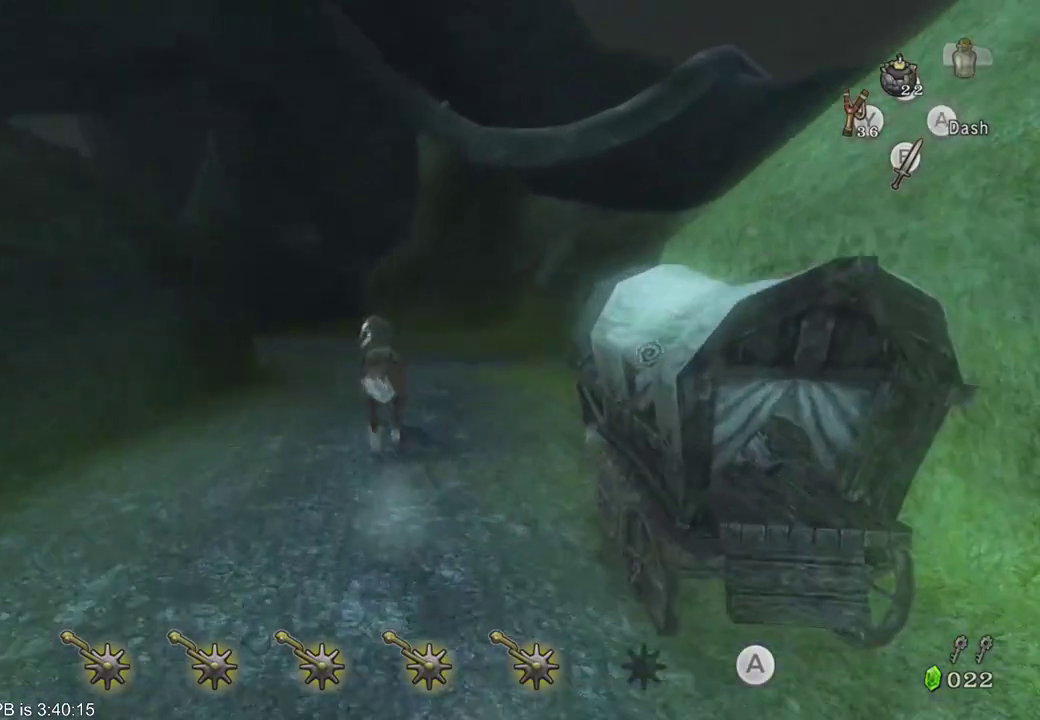
{"dt_ms": 500, "buttons": [], "left_stick": "up-left", "right_stick": "center", "events": [[167, "B", "down"], [300, "B", "up"]]}
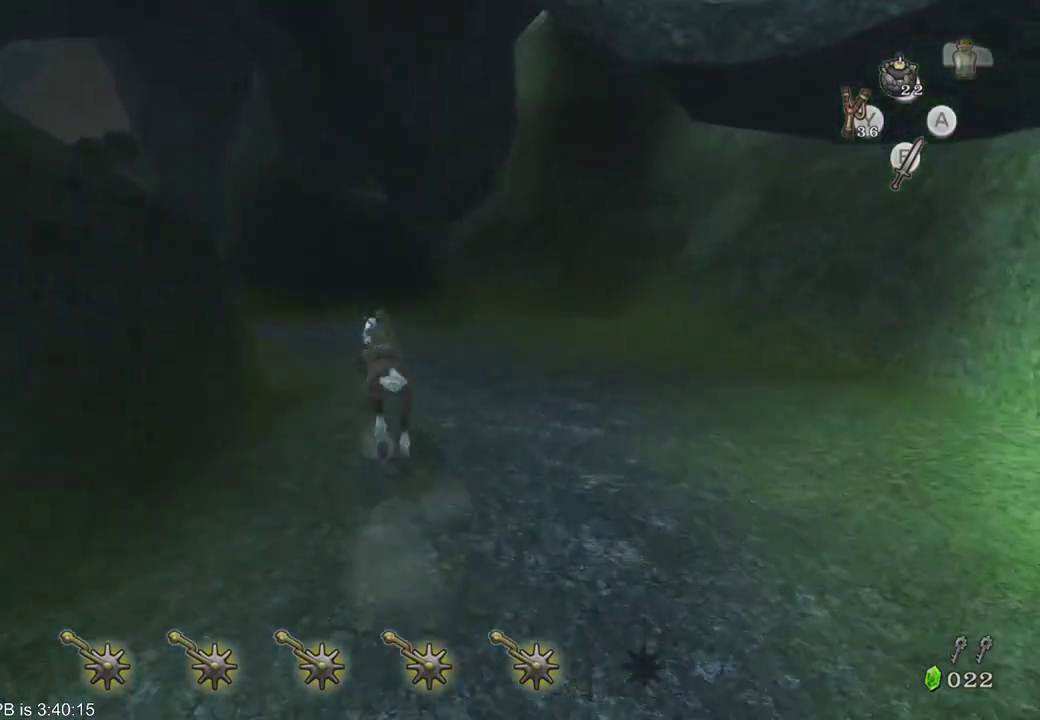
{"dt_ms": 500, "buttons": [], "left_stick": "up-left", "right_stick": "center", "events": []}
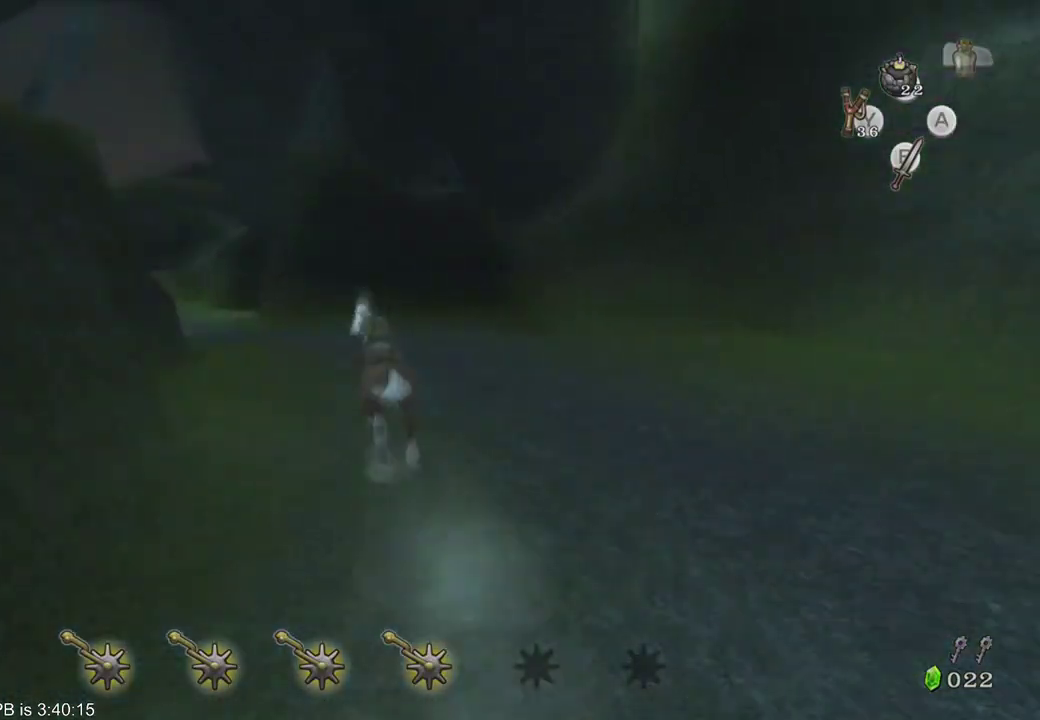
{"dt_ms": 500, "buttons": [], "left_stick": "up-left", "right_stick": "center", "events": []}
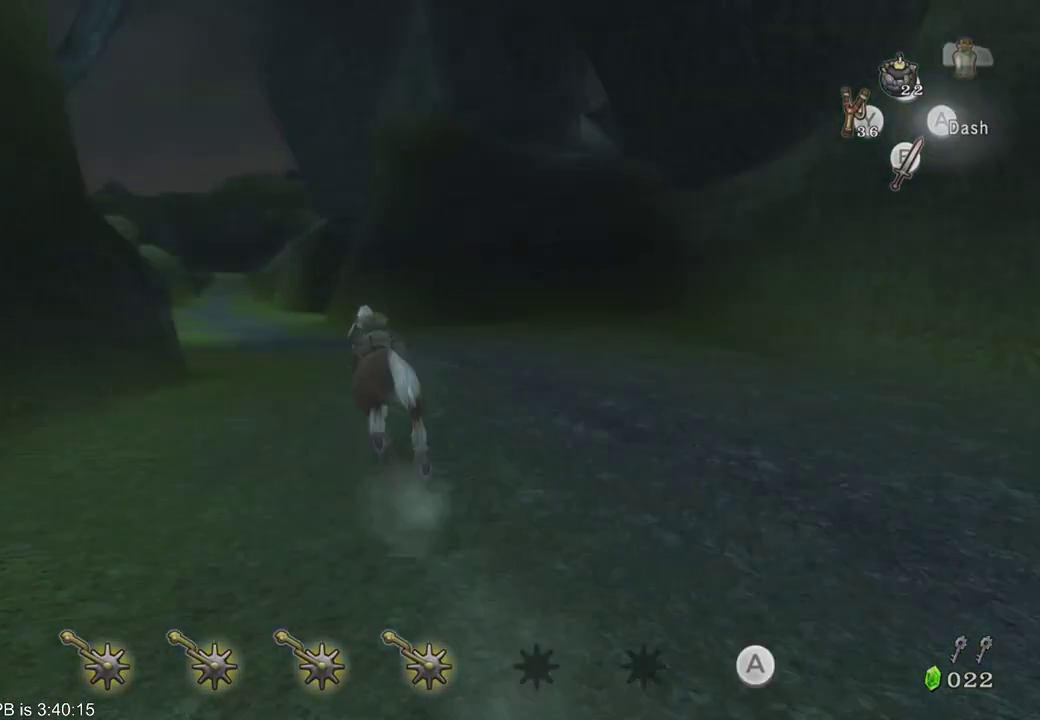
{"dt_ms": 500, "buttons": [], "left_stick": "up", "right_stick": "center", "events": [[500, "left_stick", "up"]]}
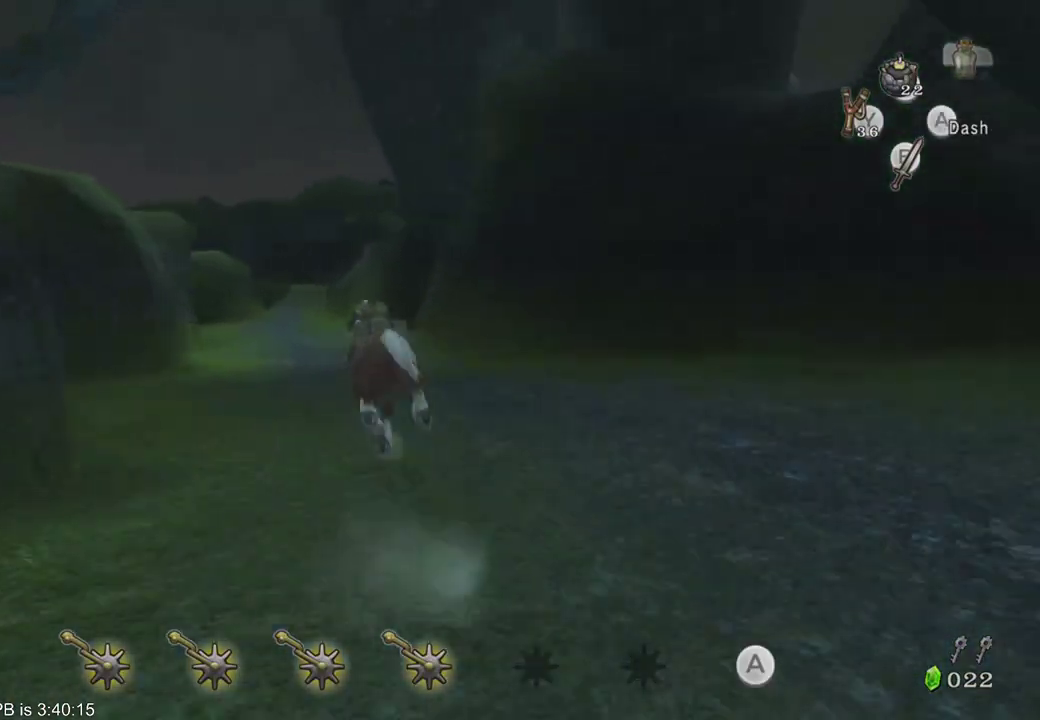
{"dt_ms": 500, "buttons": ["B"], "left_stick": "up", "right_stick": "center", "events": [[400, "B", "down"]]}
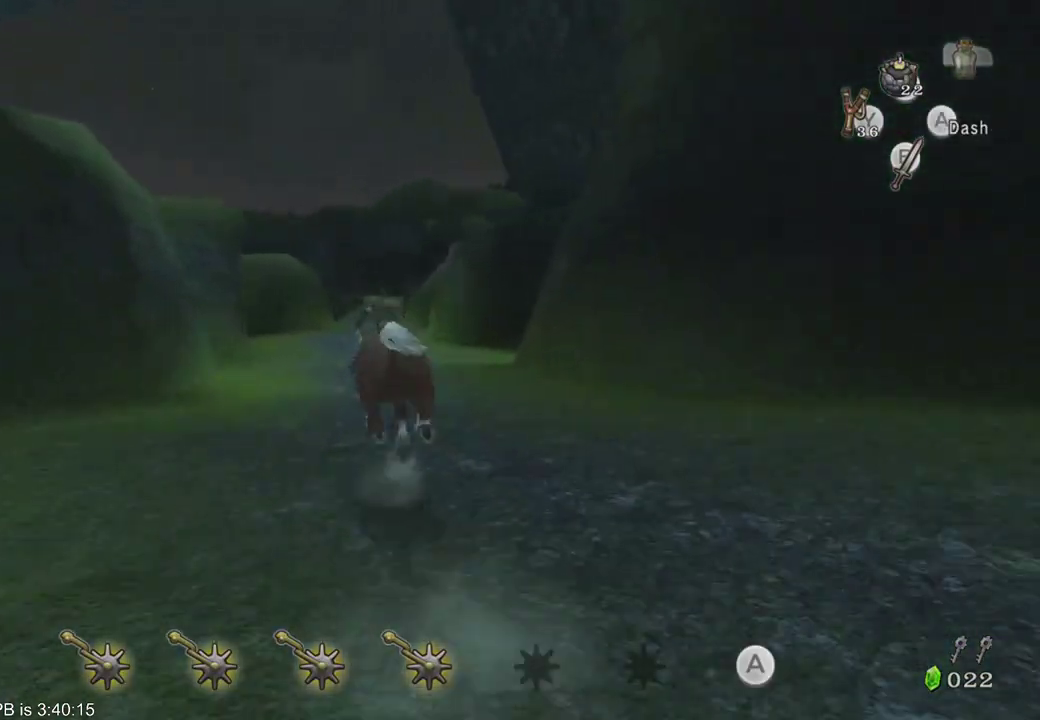
{"dt_ms": 500, "buttons": [], "left_stick": "up-right", "right_stick": "center", "events": [[33, "B", "up"], [400, "left_stick", "up-right"]]}
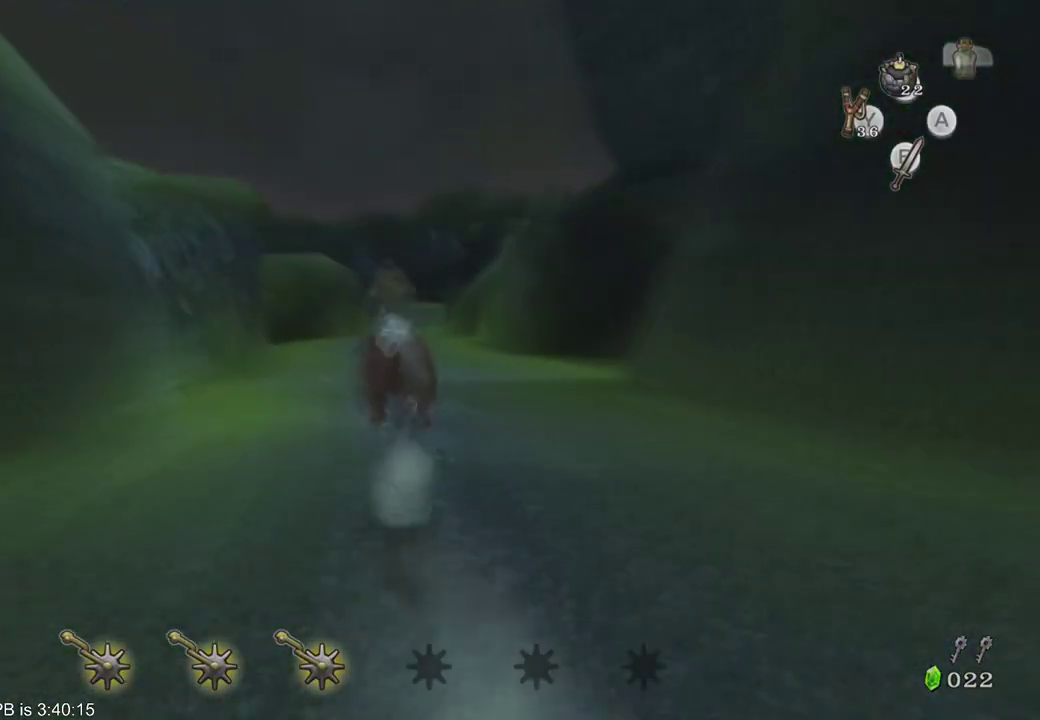
{"dt_ms": 500, "buttons": [], "left_stick": "up", "right_stick": "center", "events": [[67, "left_stick", "up"], [233, "left_stick", "up-right"], [467, "left_stick", "up"]]}
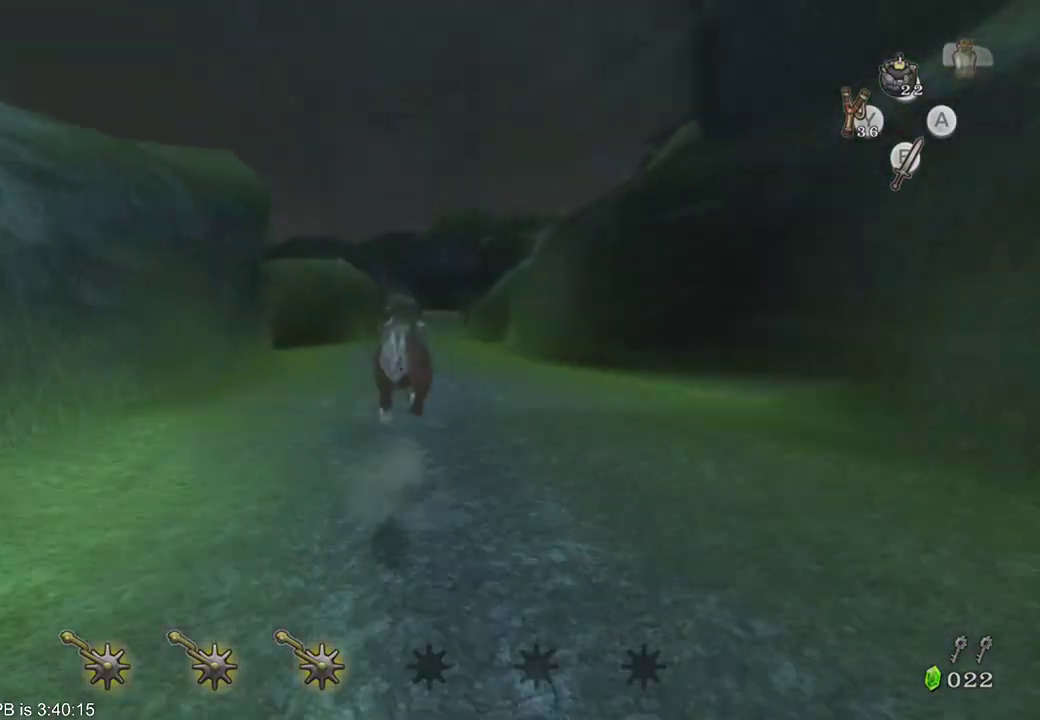
{"dt_ms": 500, "buttons": [], "left_stick": "up-right", "right_stick": "center"}
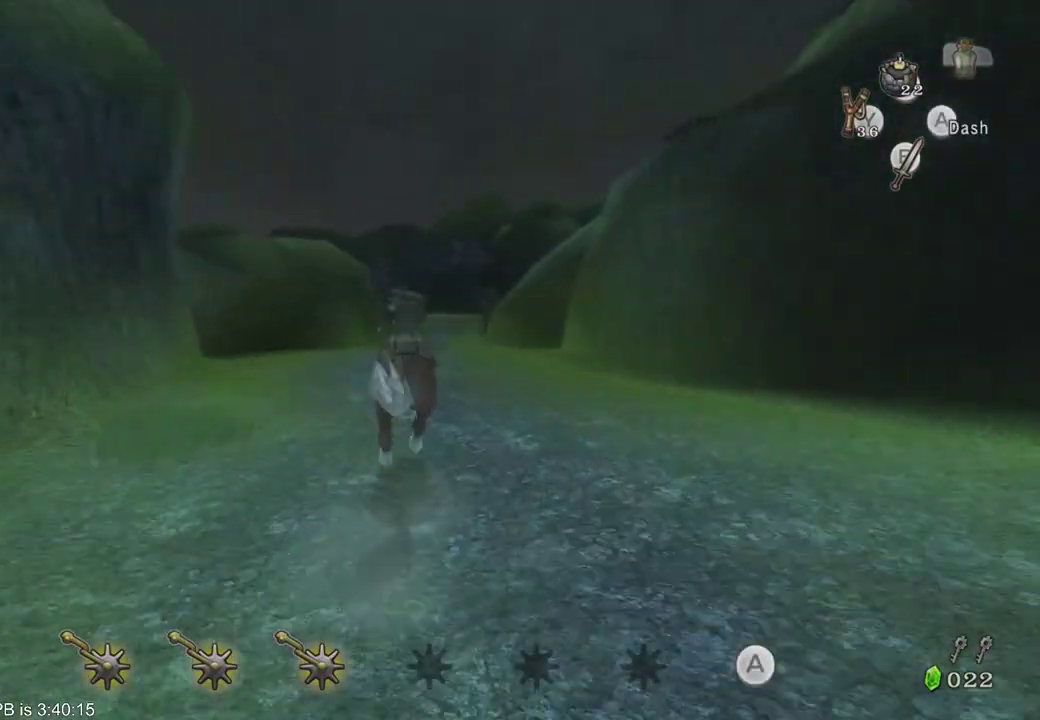
{"dt_ms": 500, "buttons": ["B"], "left_stick": "up", "right_stick": "center", "events": [[100, "left_stick", "up"], [433, "B", "down"]]}
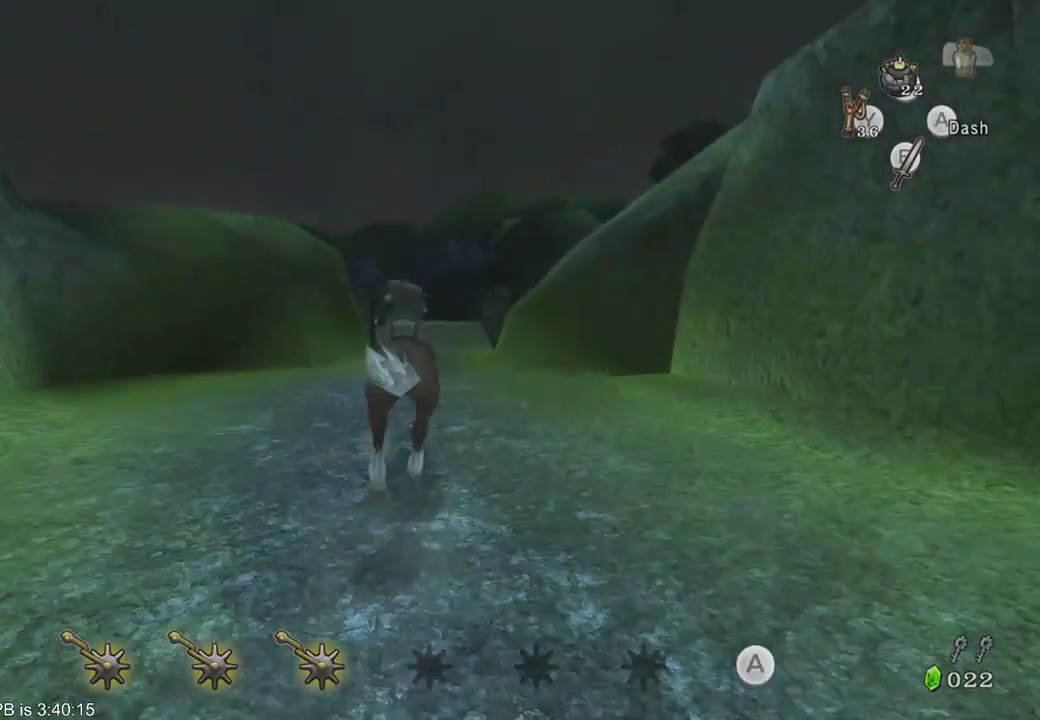
{"dt_ms": 500, "buttons": [], "left_stick": "up", "right_stick": "center", "events": [[67, "B", "up"], [167, "left_stick", "up-right"], [467, "left_stick", "up"]]}
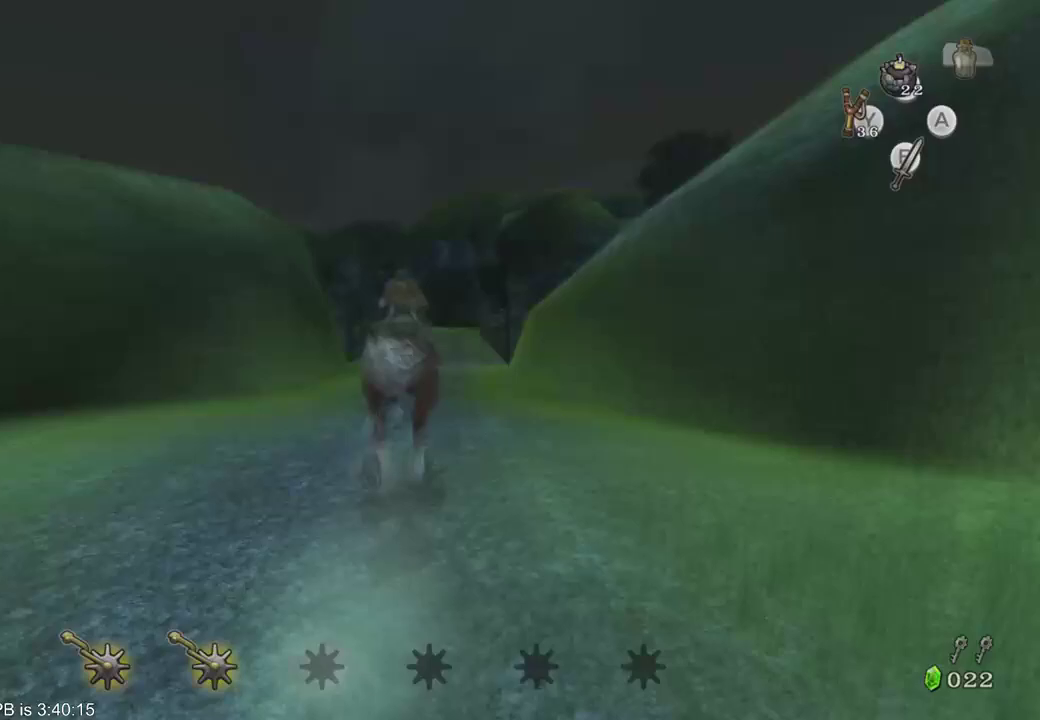
{"dt_ms": 500, "buttons": [], "left_stick": "up", "right_stick": "center", "events": [[200, "left_stick", "up-right"], [433, "left_stick", "up"]]}
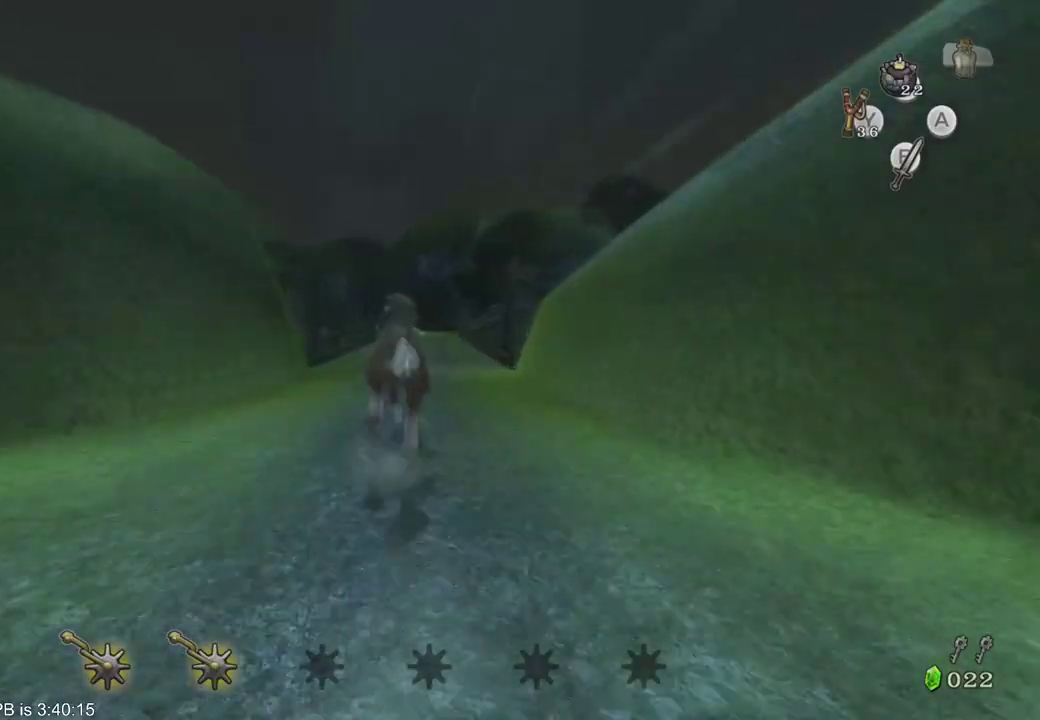
{"dt_ms": 1000, "buttons": [], "left_stick": "up", "right_stick": "center"}
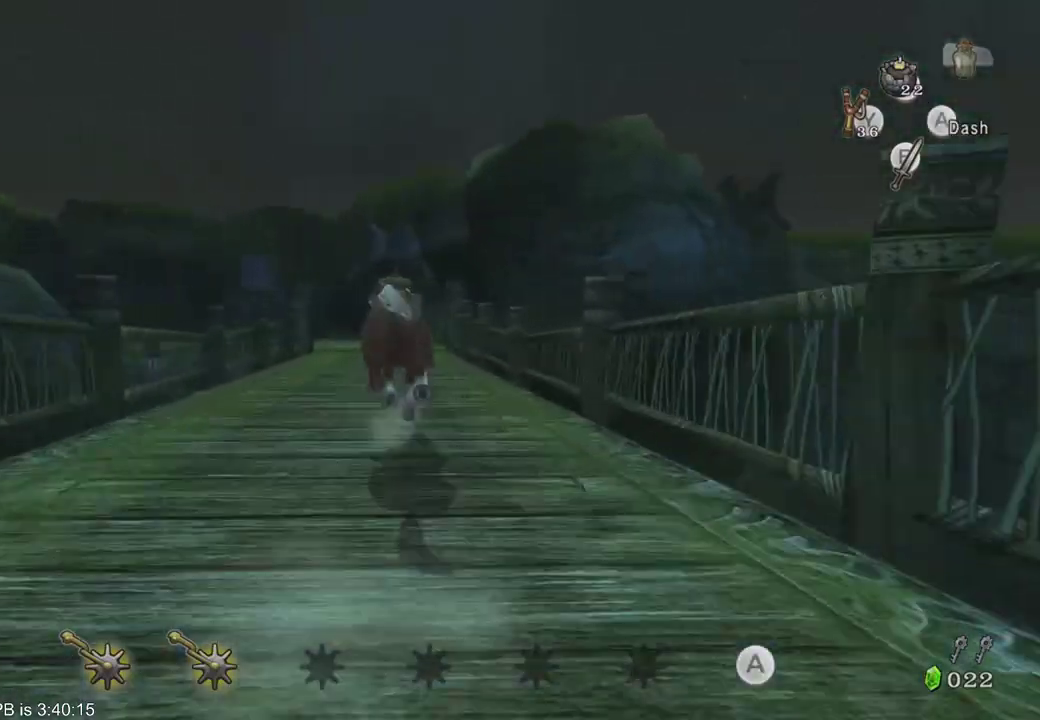
{"dt_ms": 500, "buttons": [], "left_stick": "up-left", "right_stick": "center", "events": [[67, "left_stick", "up-left"], [200, "B", "down"], [300, "B", "up"]]}
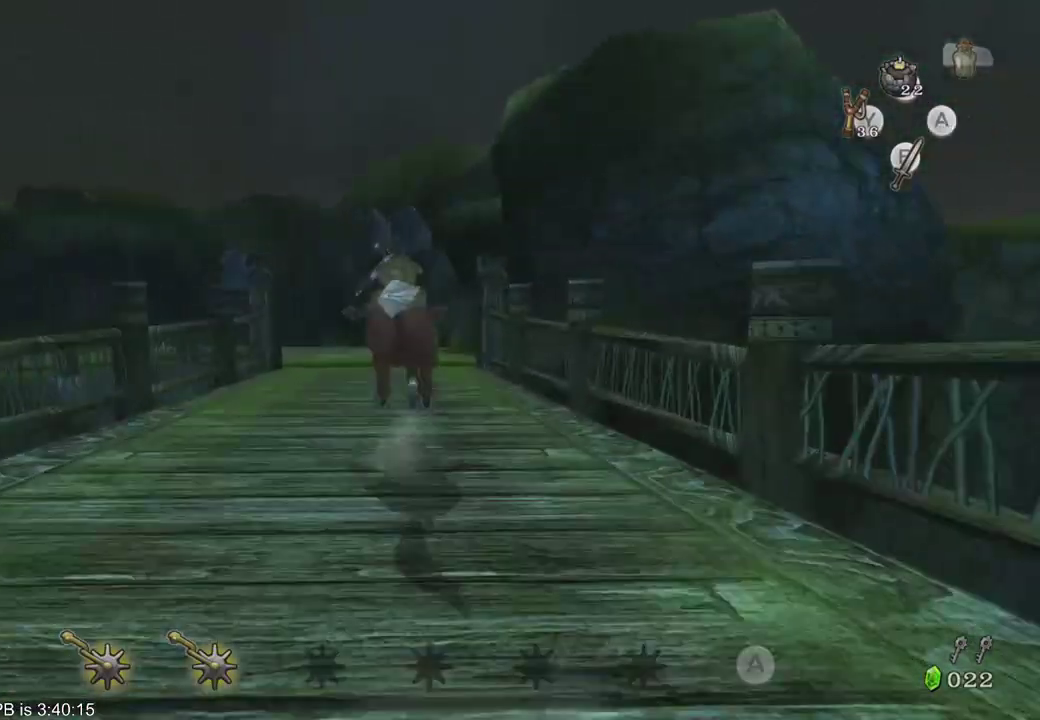
{"dt_ms": 500, "buttons": [], "left_stick": "up-left", "right_stick": "center", "events": []}
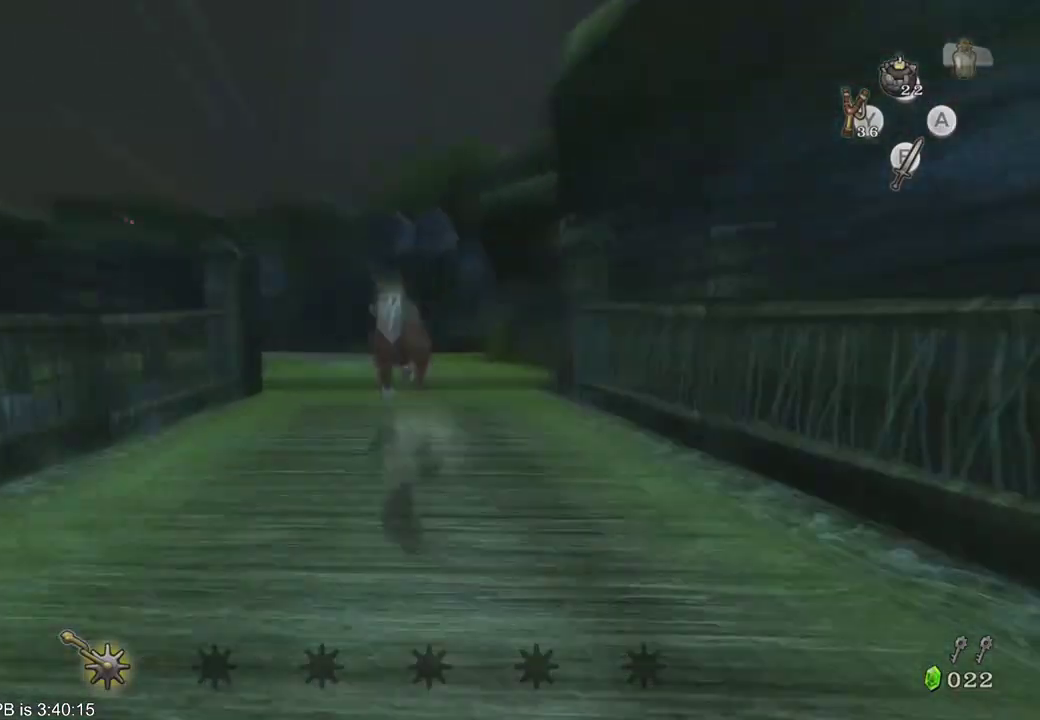
{"dt_ms": 500, "buttons": [], "left_stick": "up-left", "right_stick": "center"}
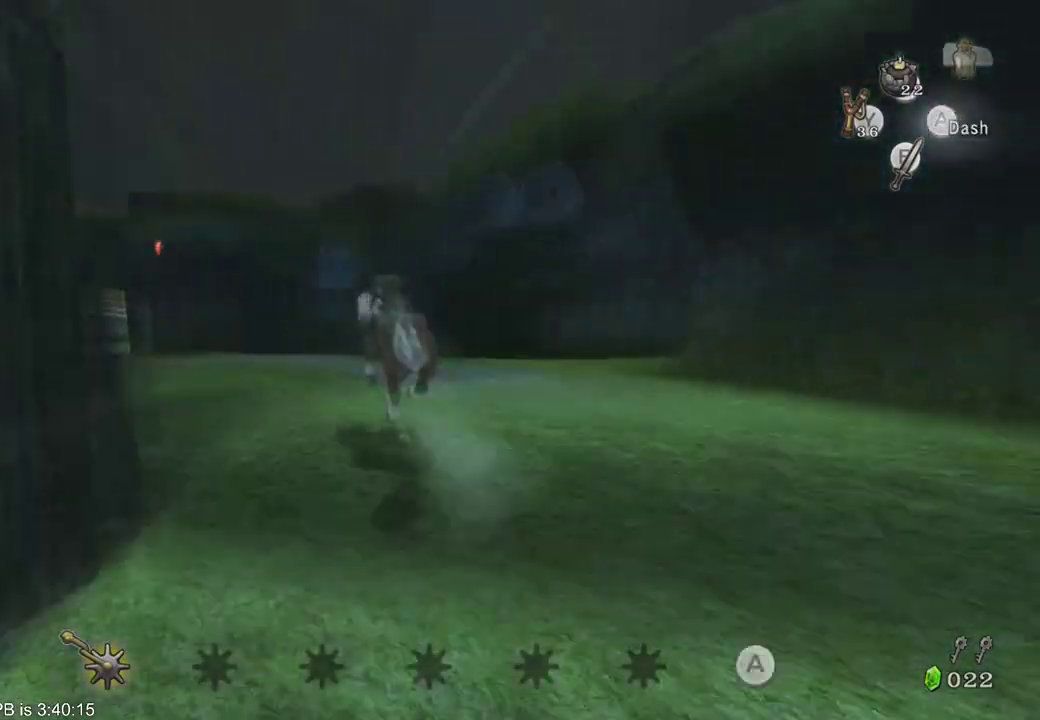
{"dt_ms": 500, "buttons": [], "left_stick": "up-left", "right_stick": "center", "events": []}
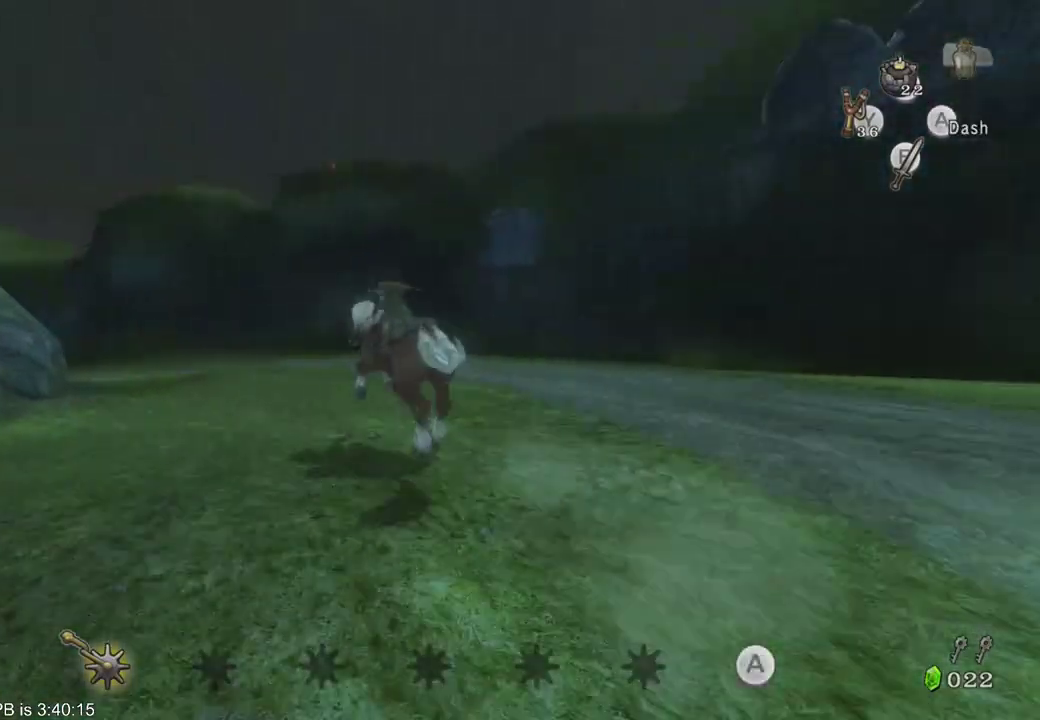
{"dt_ms": 500, "buttons": [], "left_stick": "up-left", "right_stick": "center", "events": []}
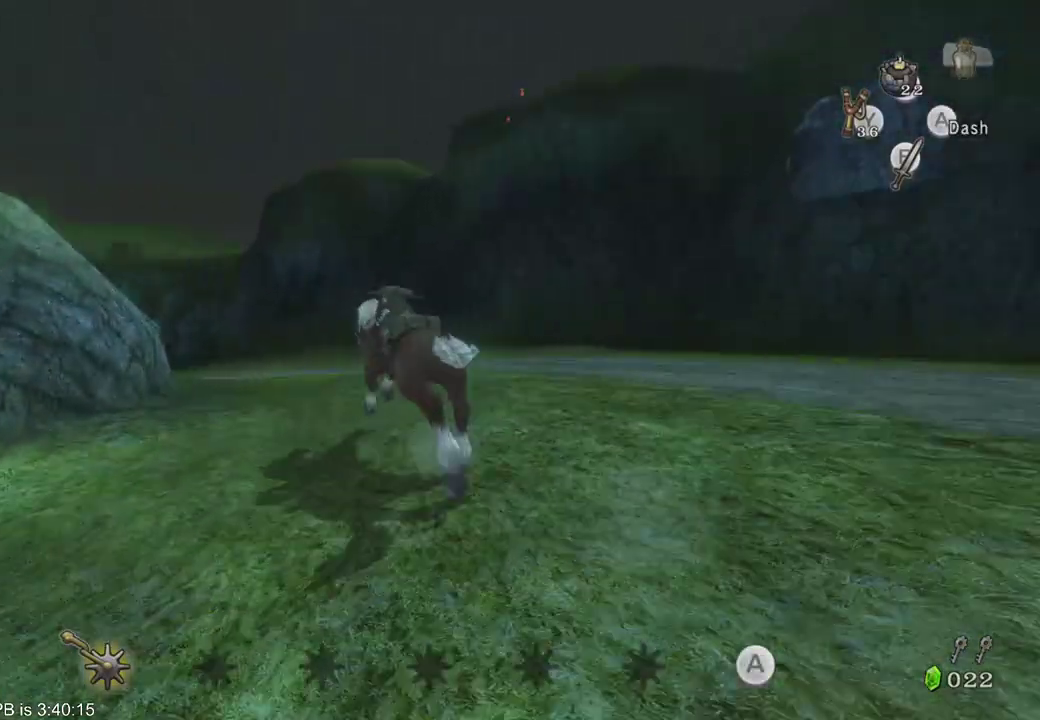
{"dt_ms": 500, "buttons": [], "left_stick": "up-left", "right_stick": "center"}
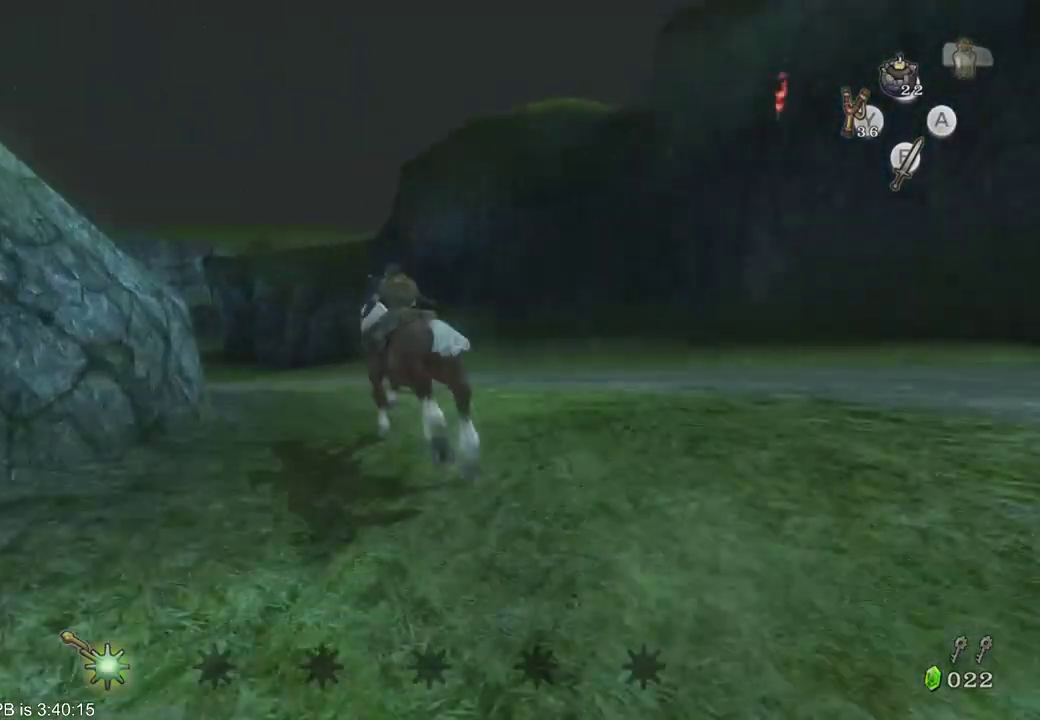
{"dt_ms": 500, "buttons": [], "left_stick": "up-left", "right_stick": "center", "events": []}
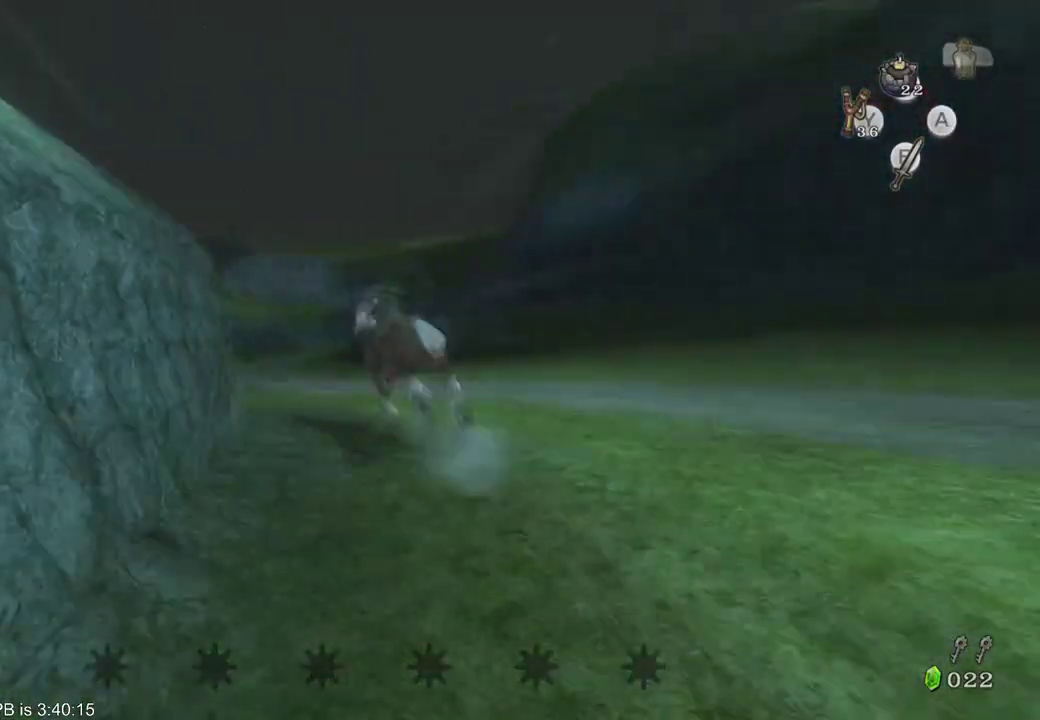
{"dt_ms": 500, "buttons": [], "left_stick": "up-right", "right_stick": "center", "events": [[367, "left_stick", "up"], [467, "left_stick", "up-right"]]}
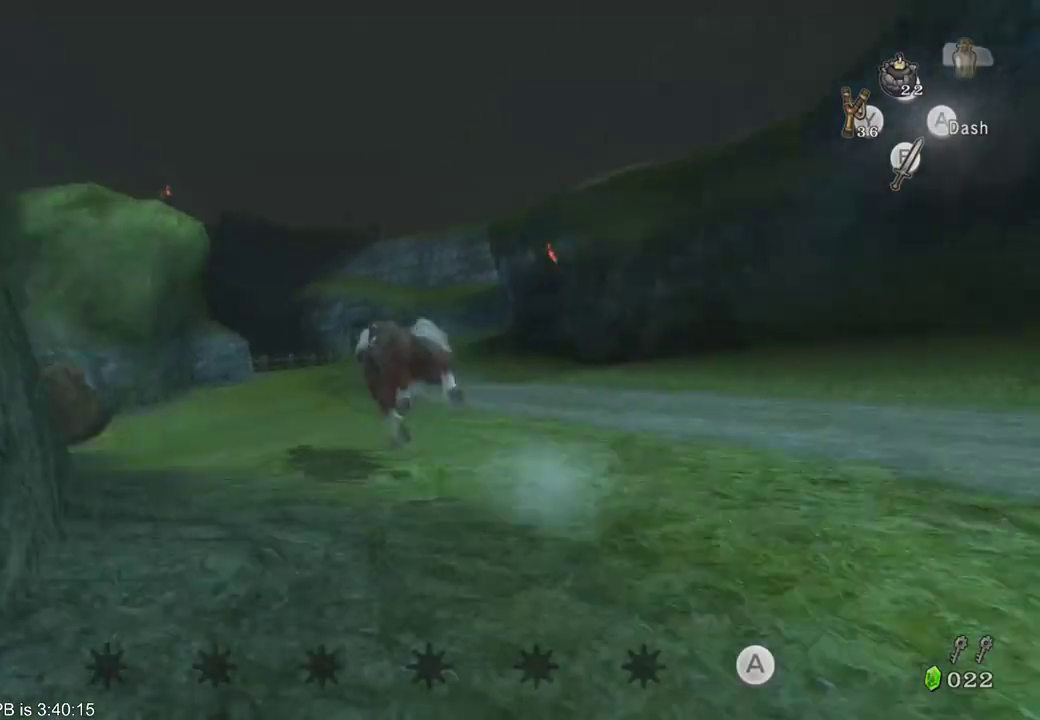
{"dt_ms": 500, "buttons": ["R2"], "left_stick": "down", "right_stick": "center", "events": [[333, "R2", "down"], [367, "B", "down"], [367, "left_stick", "down"], [433, "B", "up"]]}
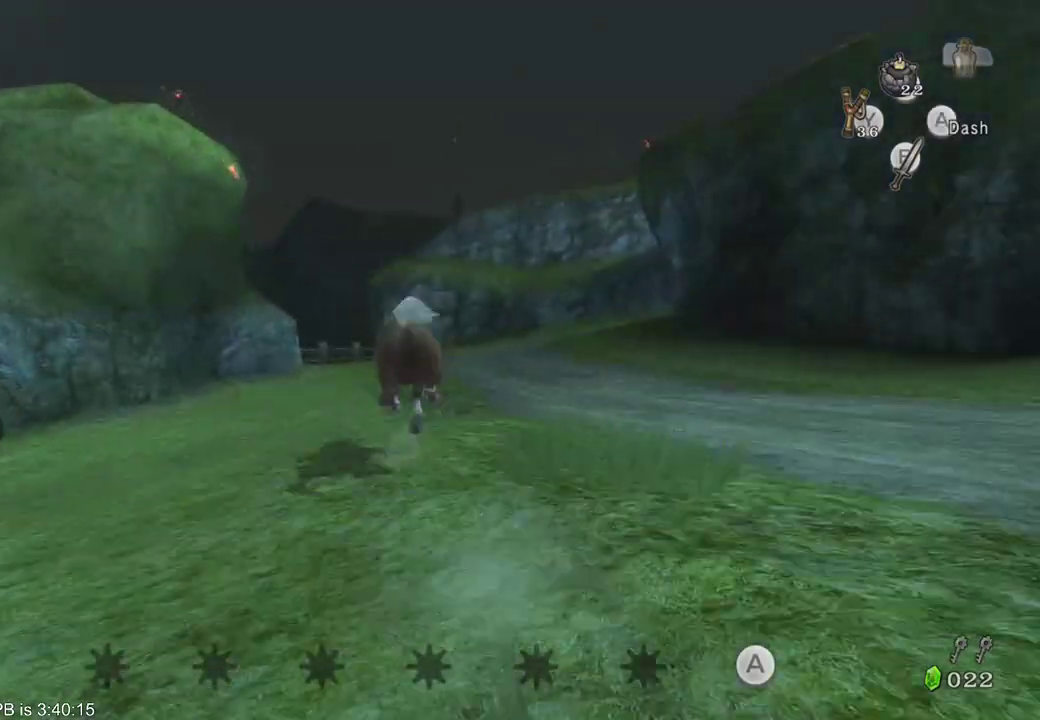
{"dt_ms": 500, "buttons": [], "left_stick": "down-left", "right_stick": "center", "events": [[100, "R2", "up"], [100, "left_stick", "down-left"], [367, "B", "down"], [467, "B", "up"]]}